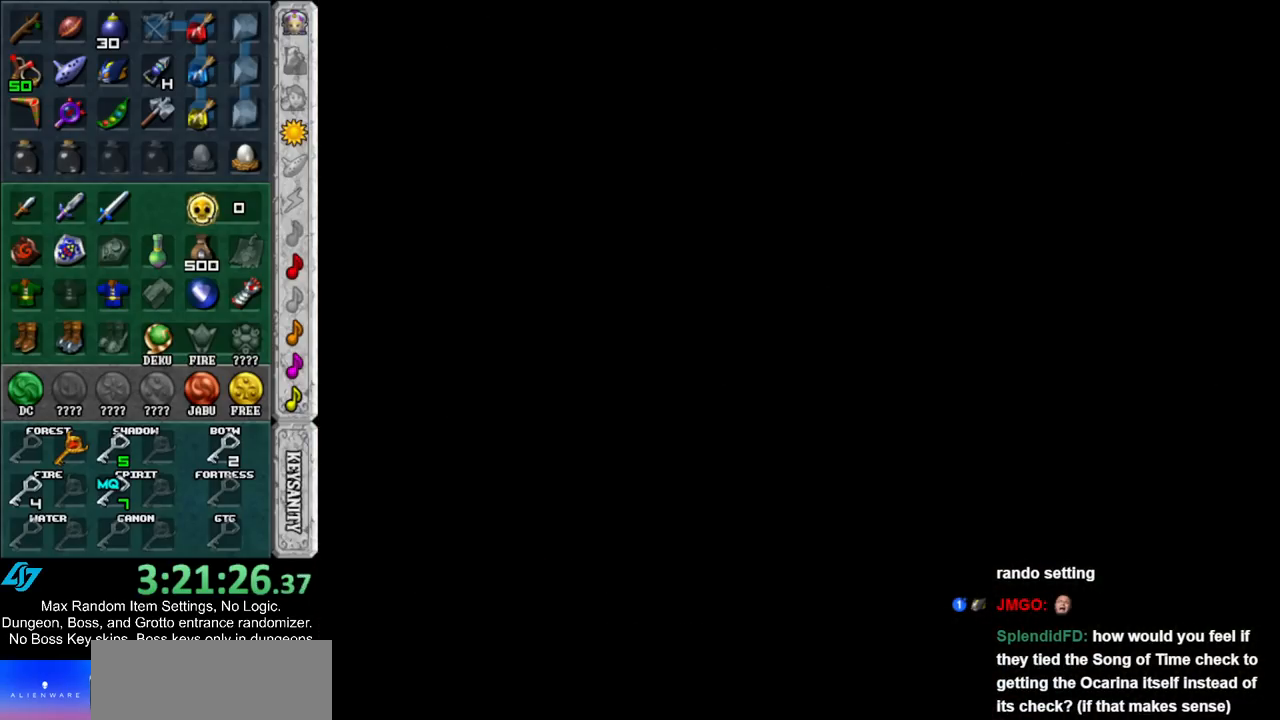
Gameplay with a controller (Nintendo layout); each line is a JSON object with the inputs held at the frame after it. "events" lists button and stick changes between this image and that frame as [ms after this image, input, new state], when the widget could be followed in between. Not read: L3 R3.
{"buttons": [], "left_stick": "up", "right_stick": "center", "events": []}
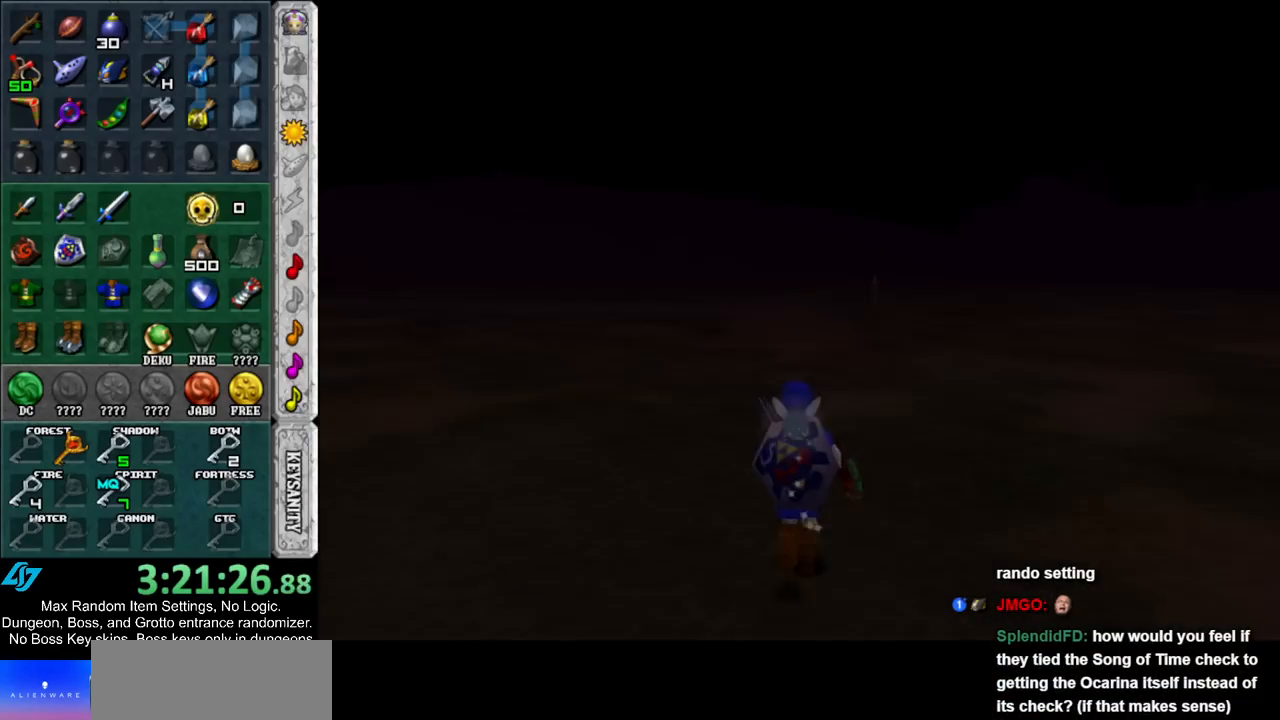
{"buttons": [], "left_stick": "up-right", "right_stick": "center", "events": [[100, "left_stick", "up-right"], [217, "Y", "down"], [333, "Y", "up"]]}
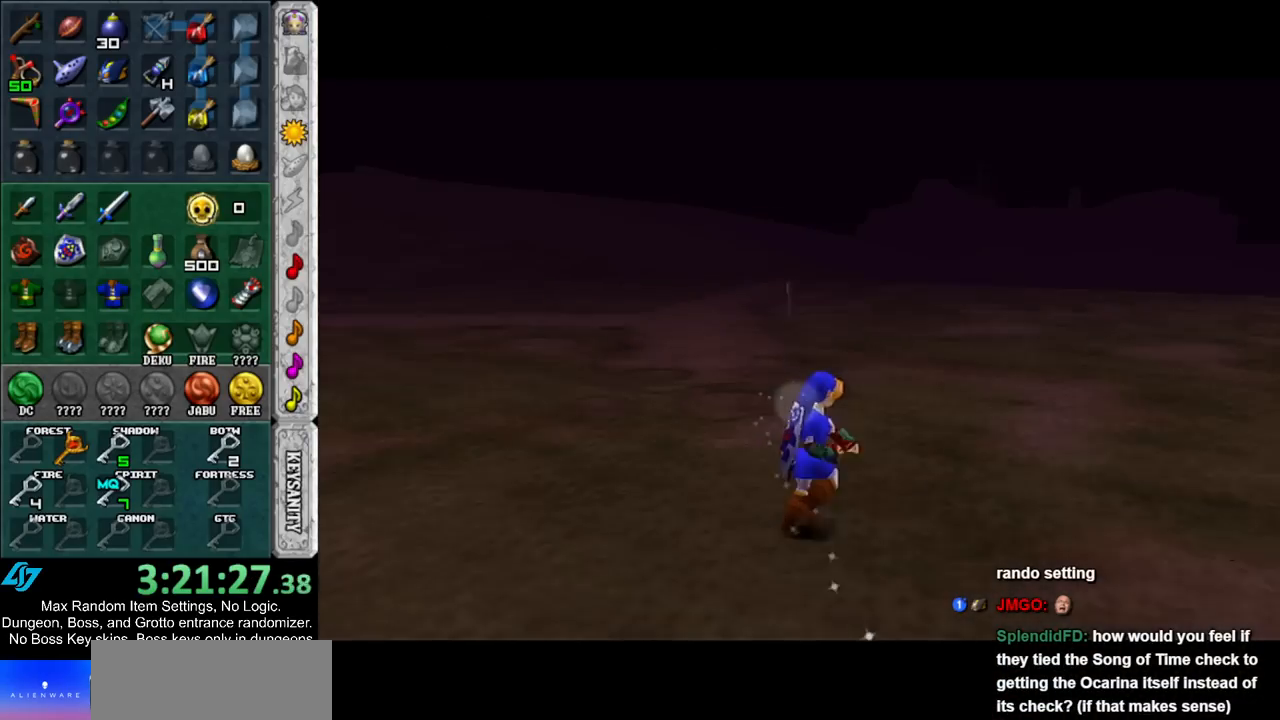
{"buttons": [], "left_stick": "up", "right_stick": "center", "events": [[383, "left_stick", "up"]]}
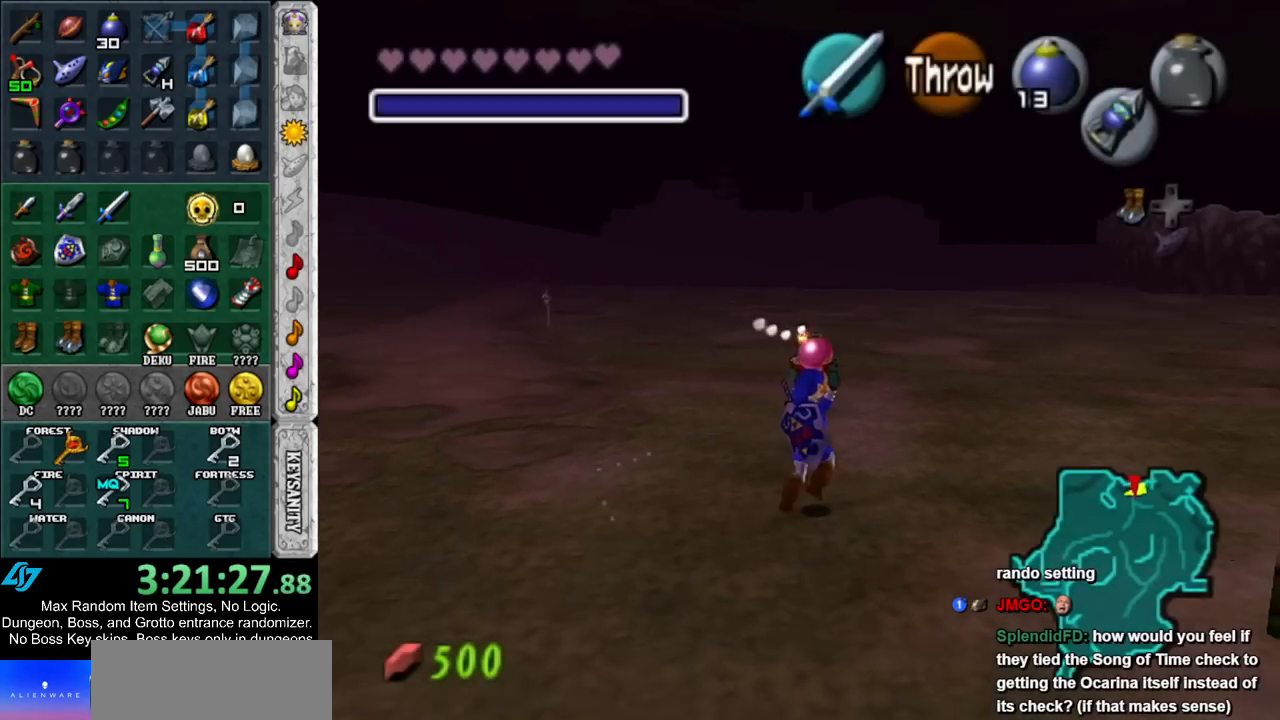
{"buttons": [], "left_stick": "up", "right_stick": "center", "events": []}
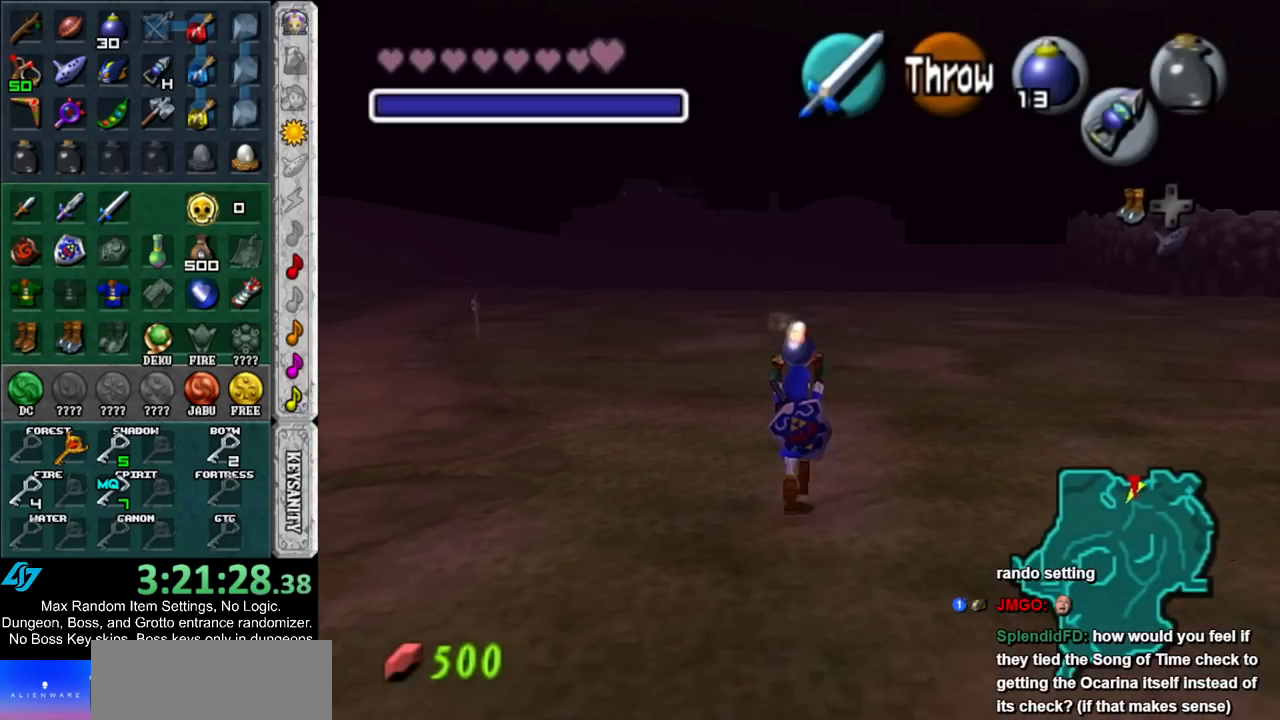
{"buttons": [], "left_stick": "up", "right_stick": "center", "events": [[217, "left_stick", "up-right"], [500, "left_stick", "up"]]}
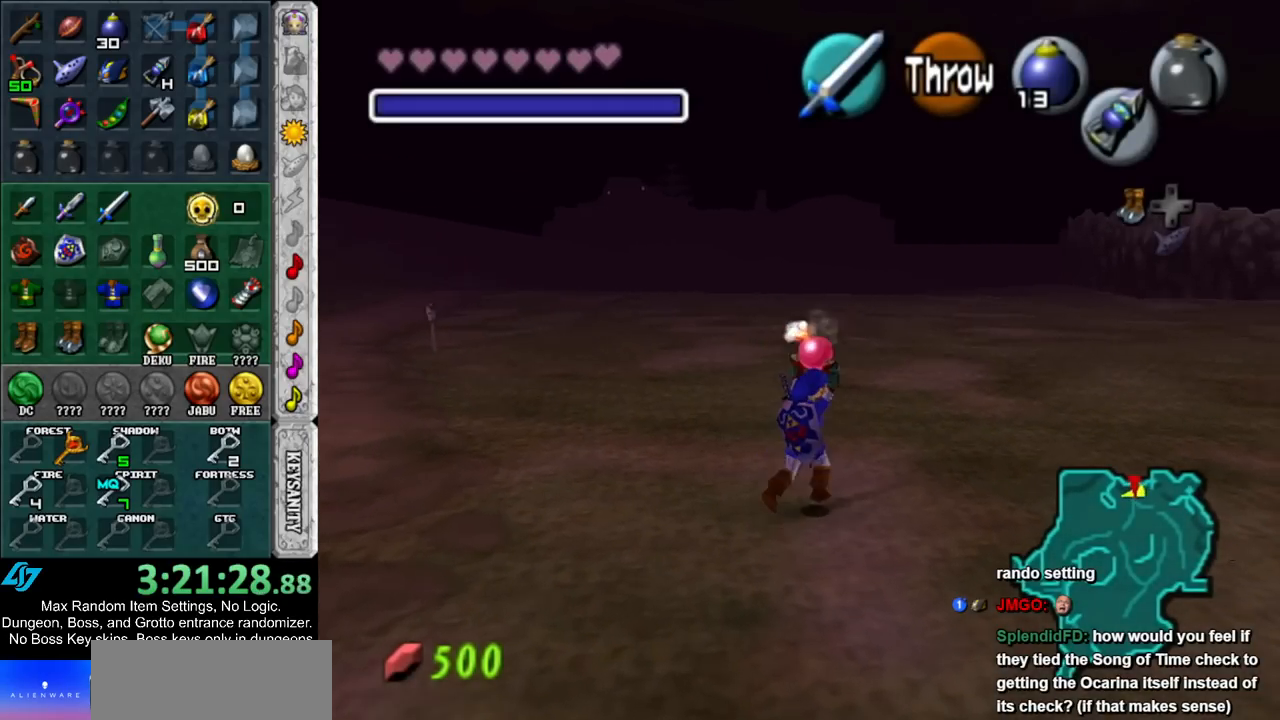
{"buttons": ["L1"], "left_stick": "down", "right_stick": "center", "events": [[100, "left_stick", "center"], [200, "left_stick", "down"], [333, "L1", "down"]]}
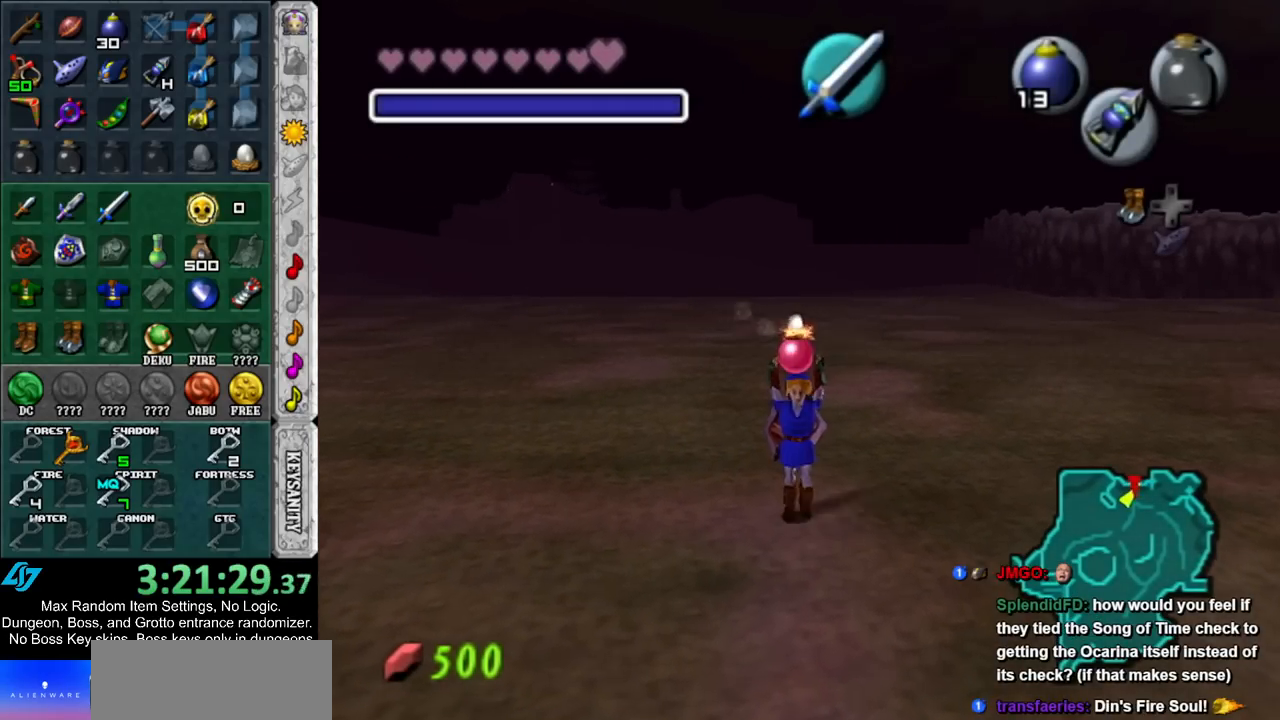
{"buttons": ["L1"], "left_stick": "down", "right_stick": "center", "events": []}
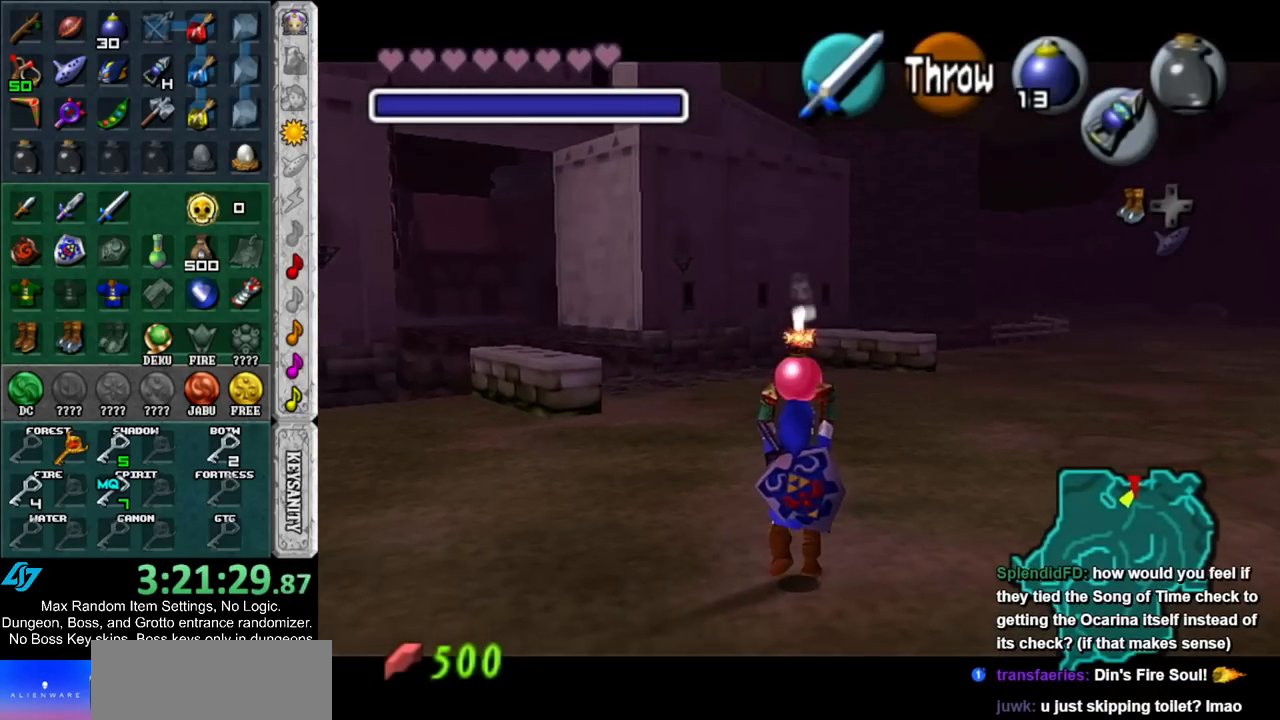
{"buttons": ["L1", "R1"], "left_stick": "center", "right_stick": "center", "events": [[33, "R1", "down"], [217, "left_stick", "center"]]}
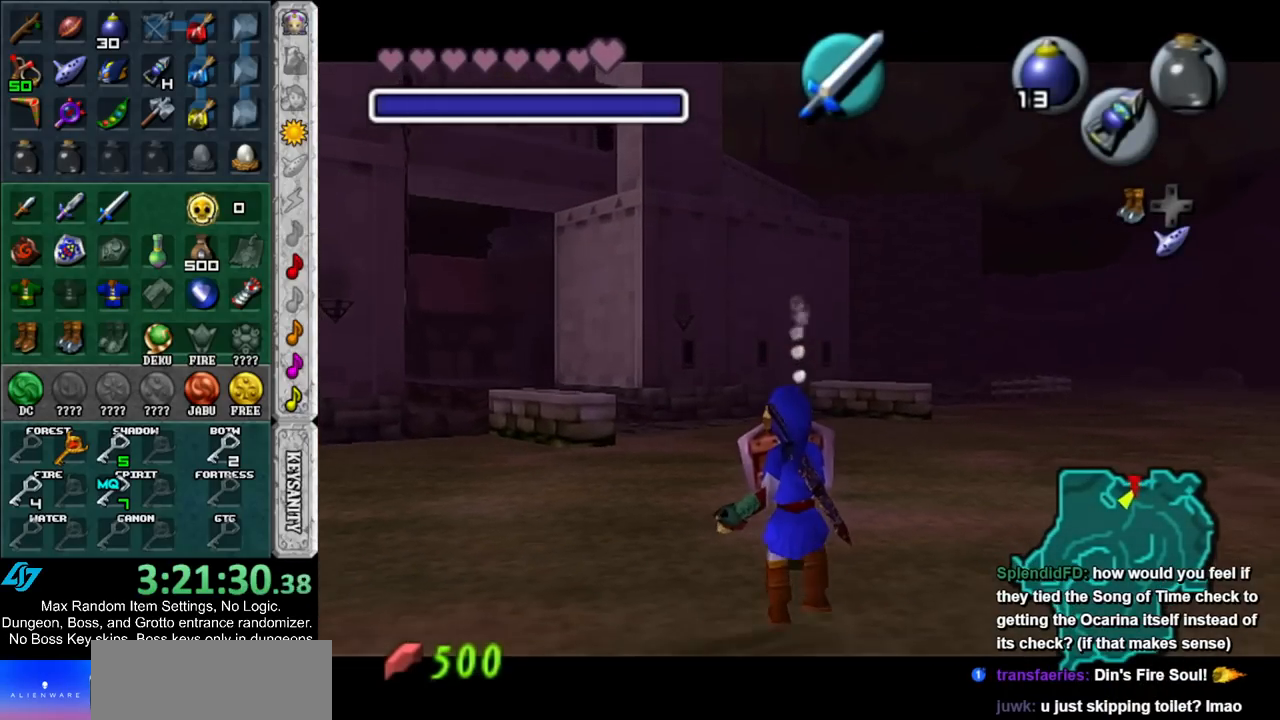
{"buttons": [], "left_stick": "center", "right_stick": "center", "events": [[100, "A", "down"], [217, "A", "up"], [283, "L1", "up"], [317, "R1", "up"]]}
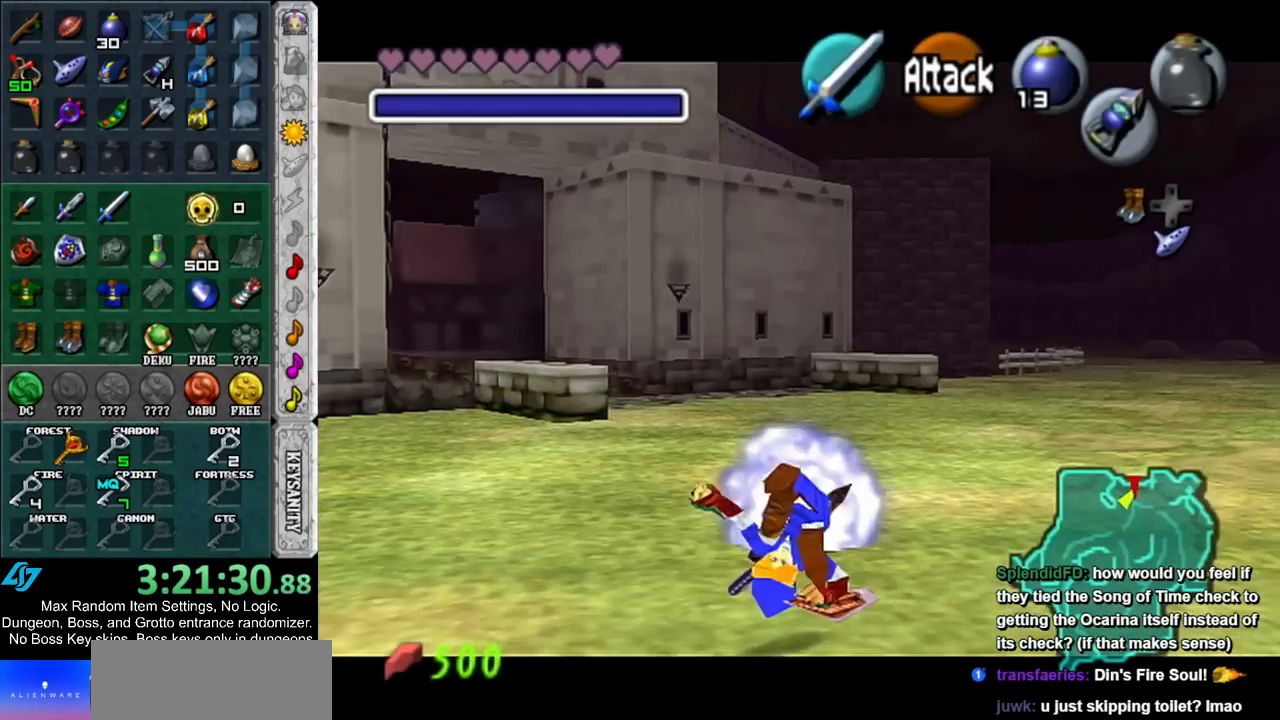
{"buttons": ["L1"], "left_stick": "center", "right_stick": "center", "events": [[100, "R1", "down"], [133, "L1", "down"], [317, "R1", "up"]]}
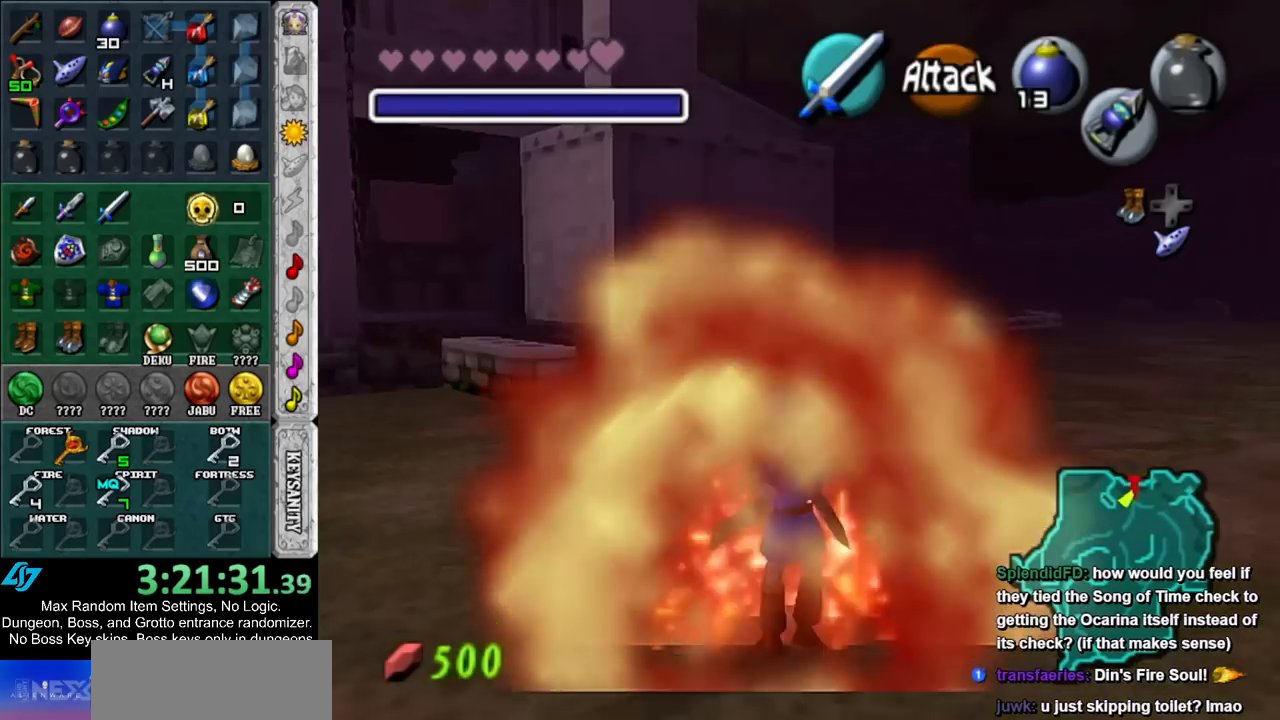
{"buttons": ["L1"], "left_stick": "center", "right_stick": "center", "events": []}
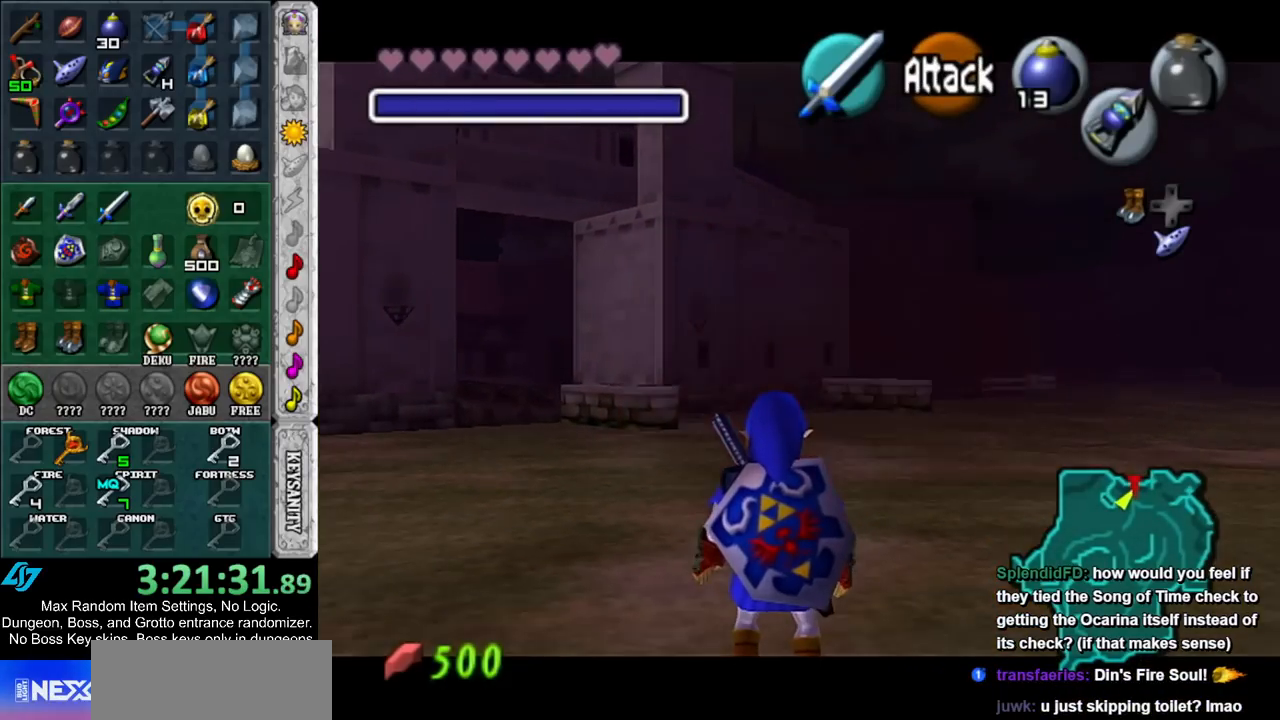
{"buttons": ["L1"], "left_stick": "center", "right_stick": "center", "events": []}
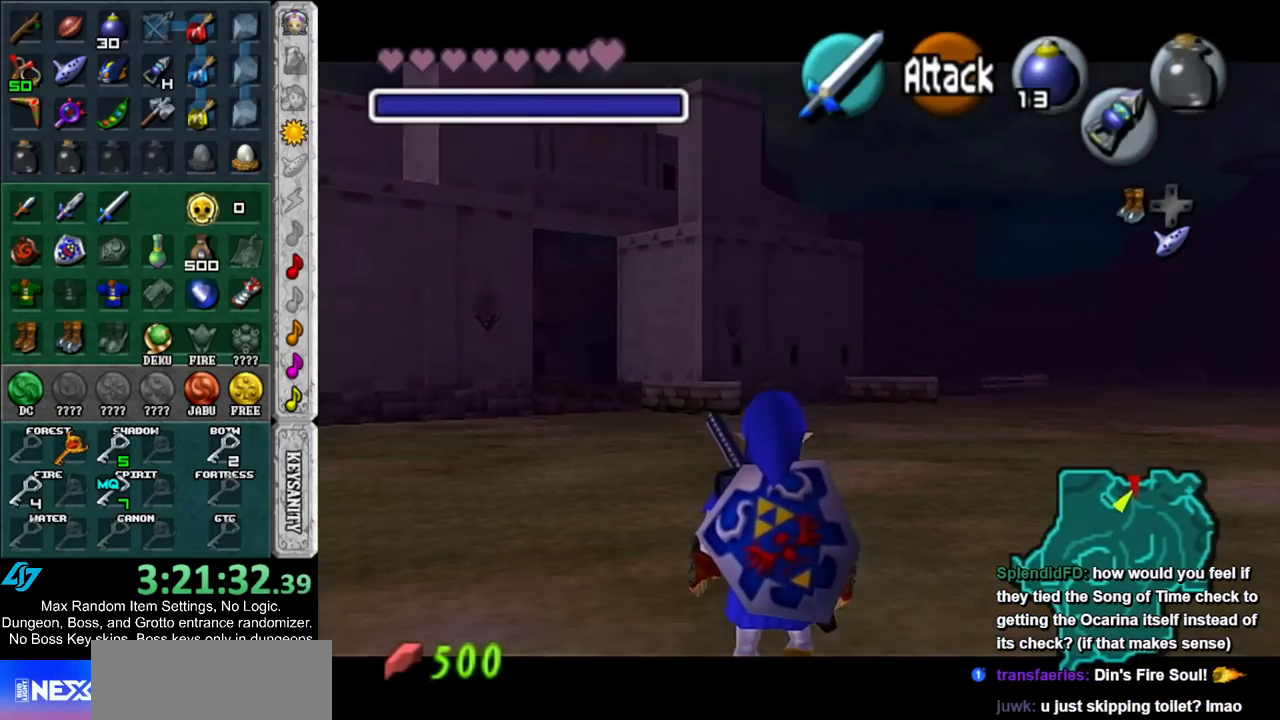
{"buttons": ["L1"], "left_stick": "center", "right_stick": "center", "events": []}
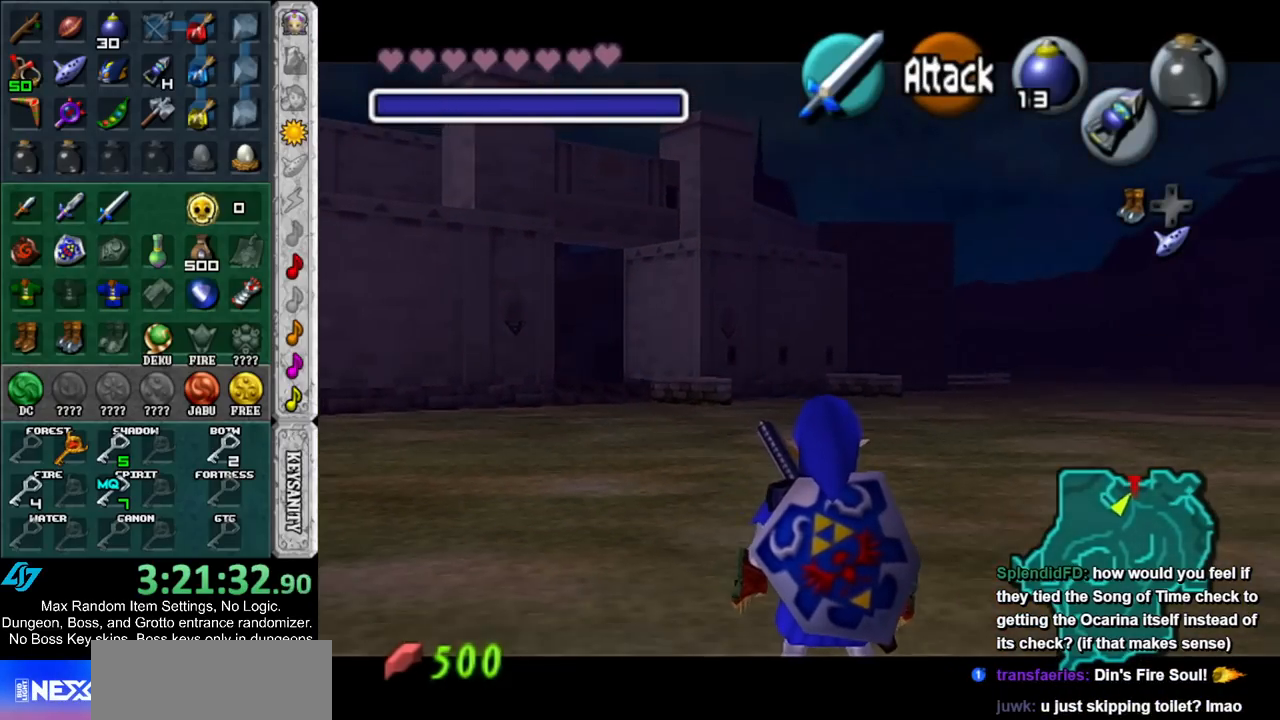
{"buttons": ["L1"], "left_stick": "center", "right_stick": "center", "events": []}
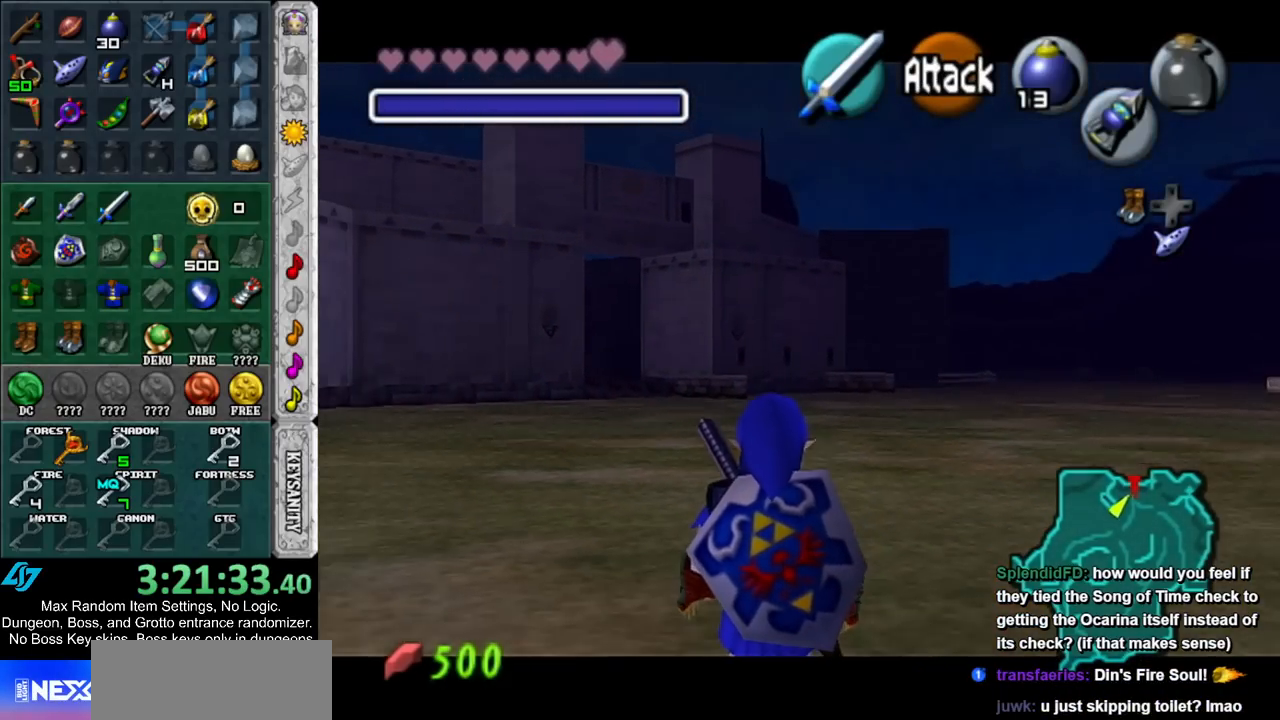
{"buttons": ["L1"], "left_stick": "center", "right_stick": "center", "events": []}
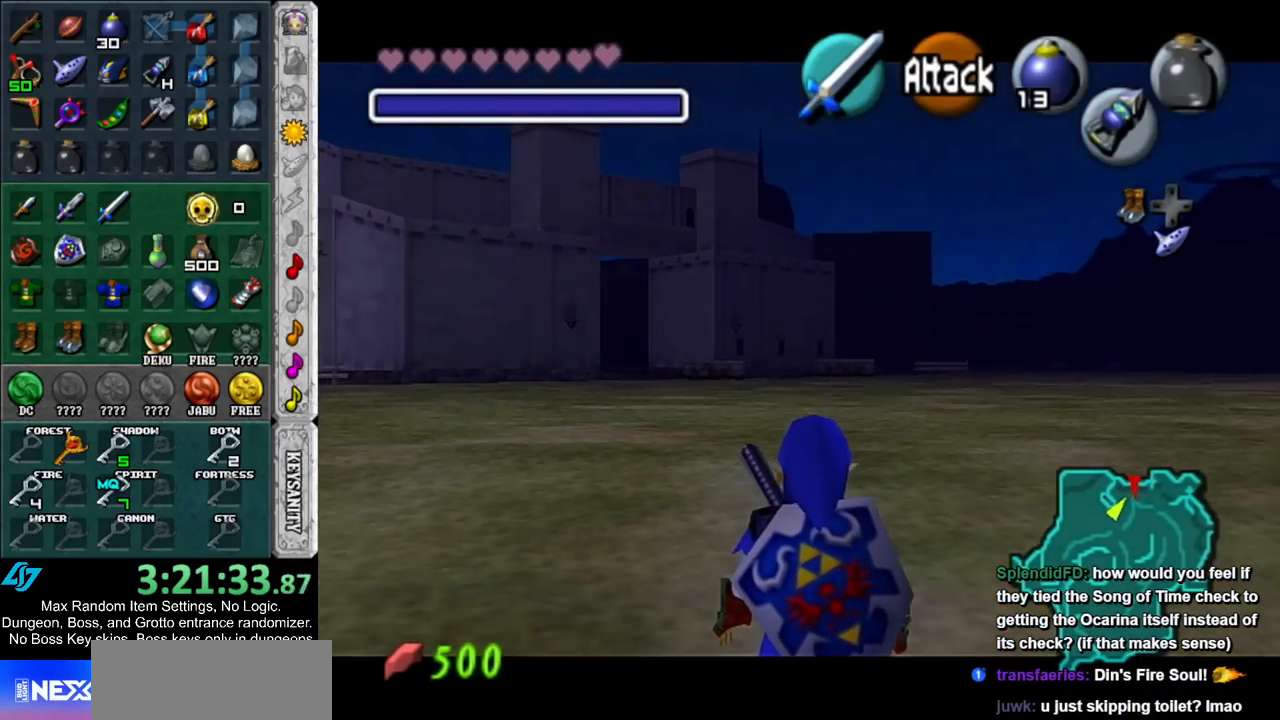
{"buttons": ["L1"], "left_stick": "center", "right_stick": "center", "events": []}
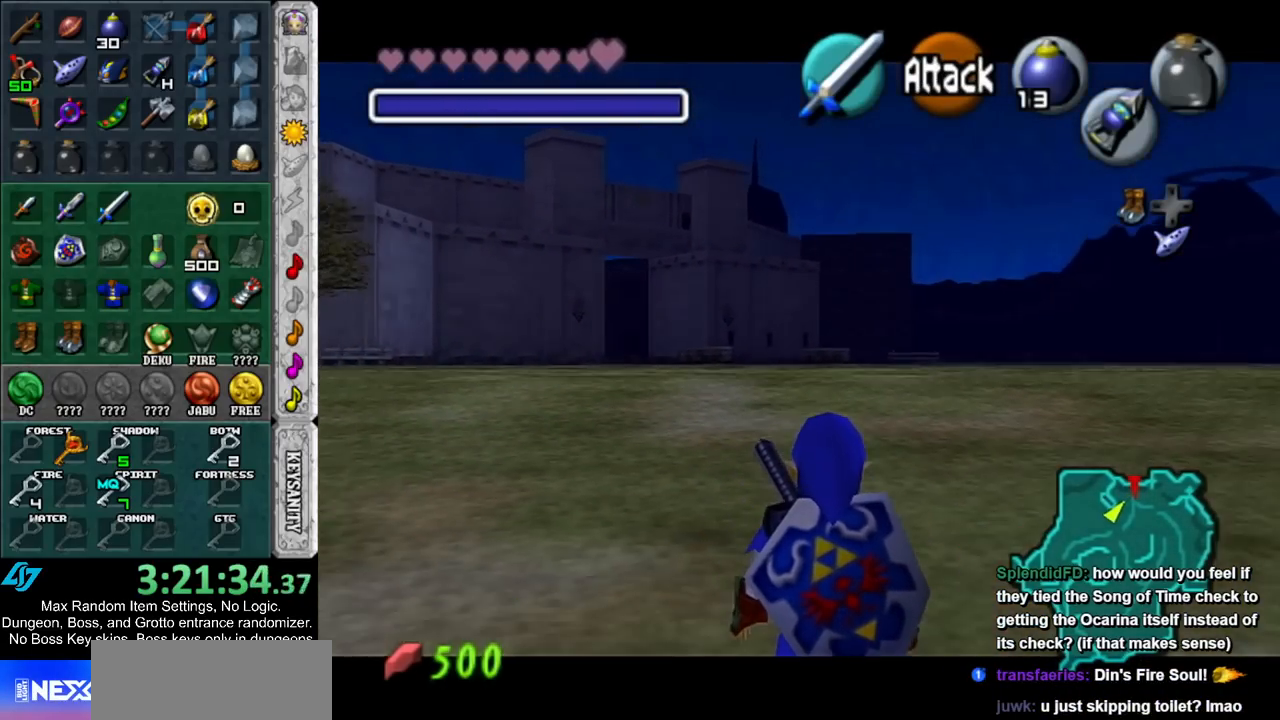
{"buttons": ["L1"], "left_stick": "center", "right_stick": "center", "events": []}
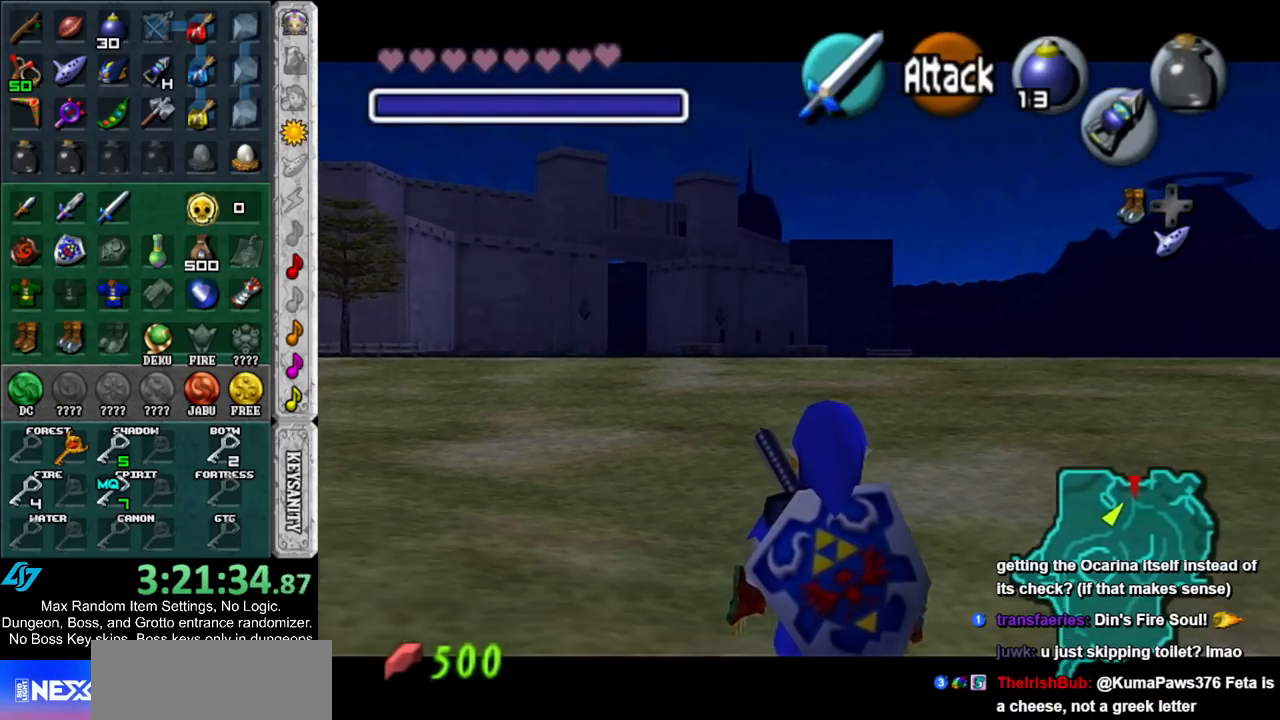
{"buttons": ["L1"], "left_stick": "center", "right_stick": "center", "events": []}
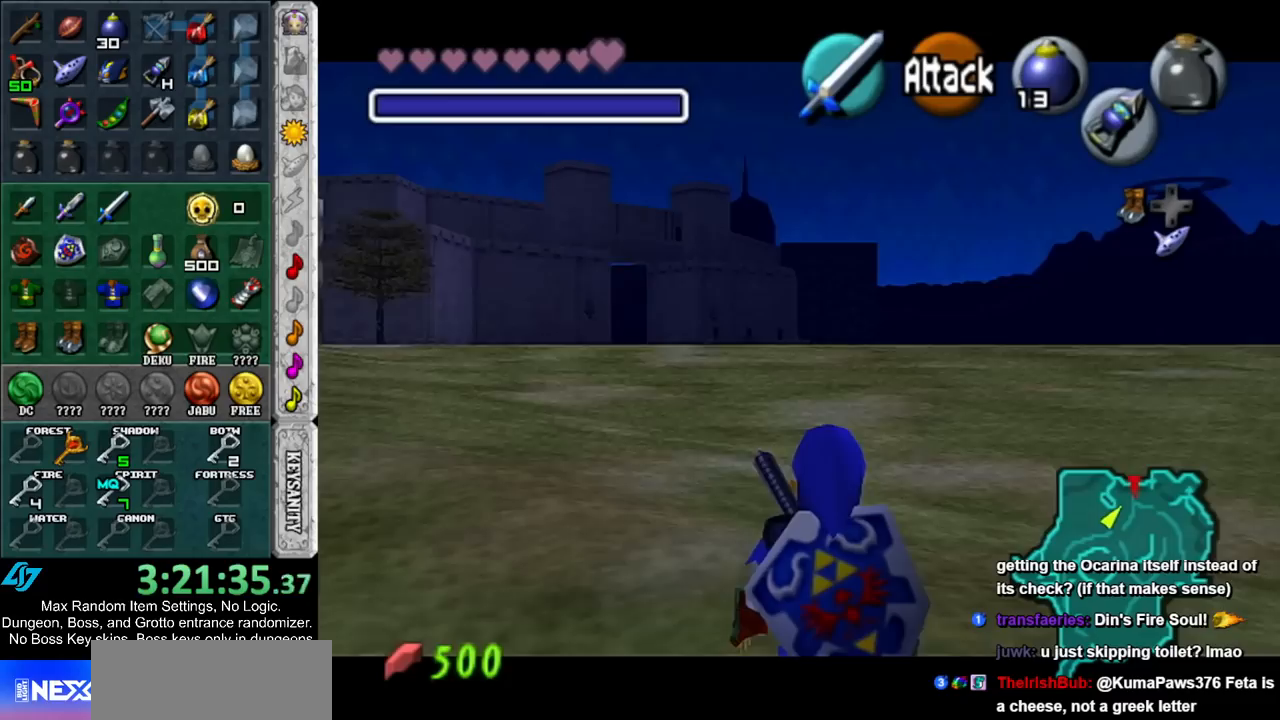
{"buttons": ["L1"], "left_stick": "center", "right_stick": "center", "events": []}
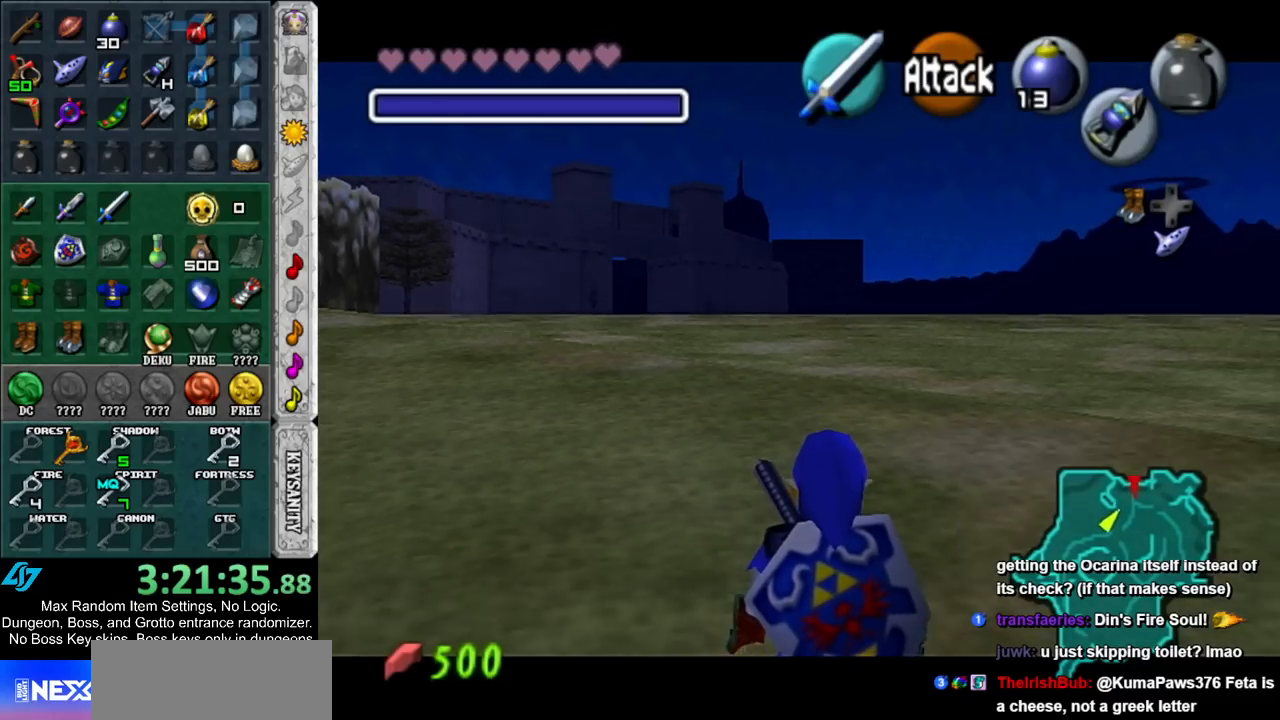
{"buttons": ["L1"], "left_stick": "center", "right_stick": "center", "events": []}
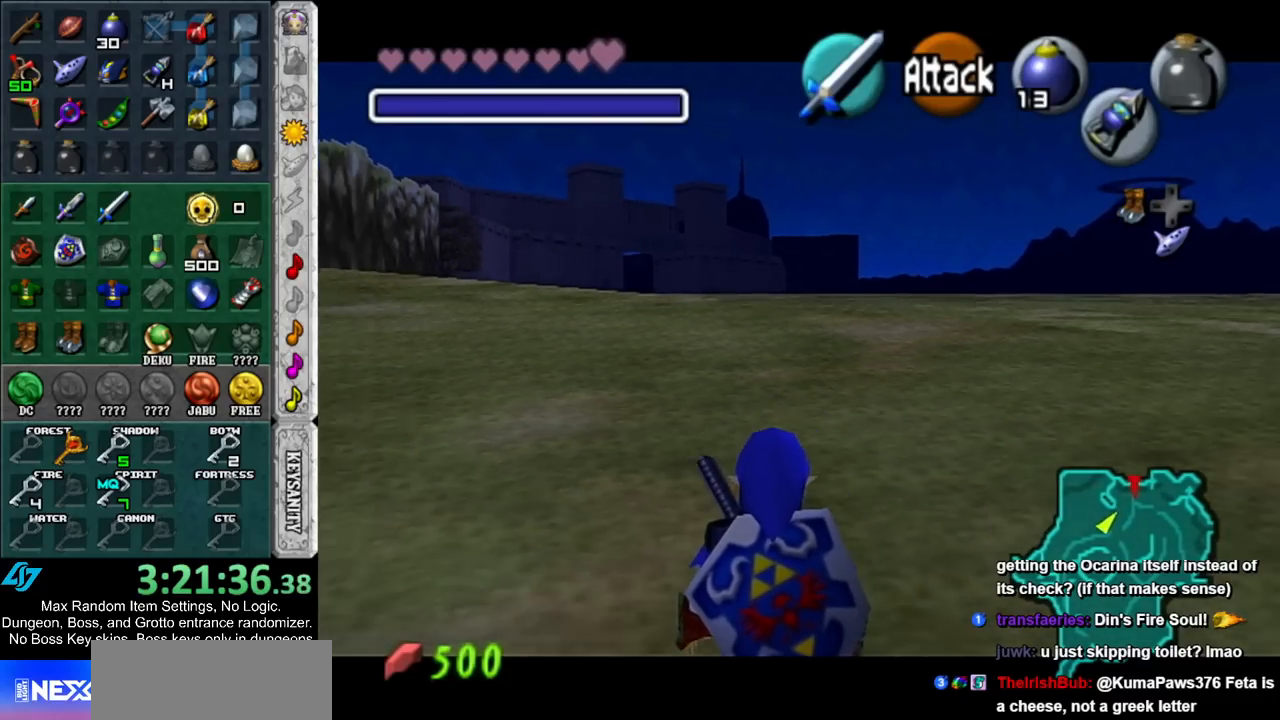
{"buttons": ["L1"], "left_stick": "center", "right_stick": "center", "events": []}
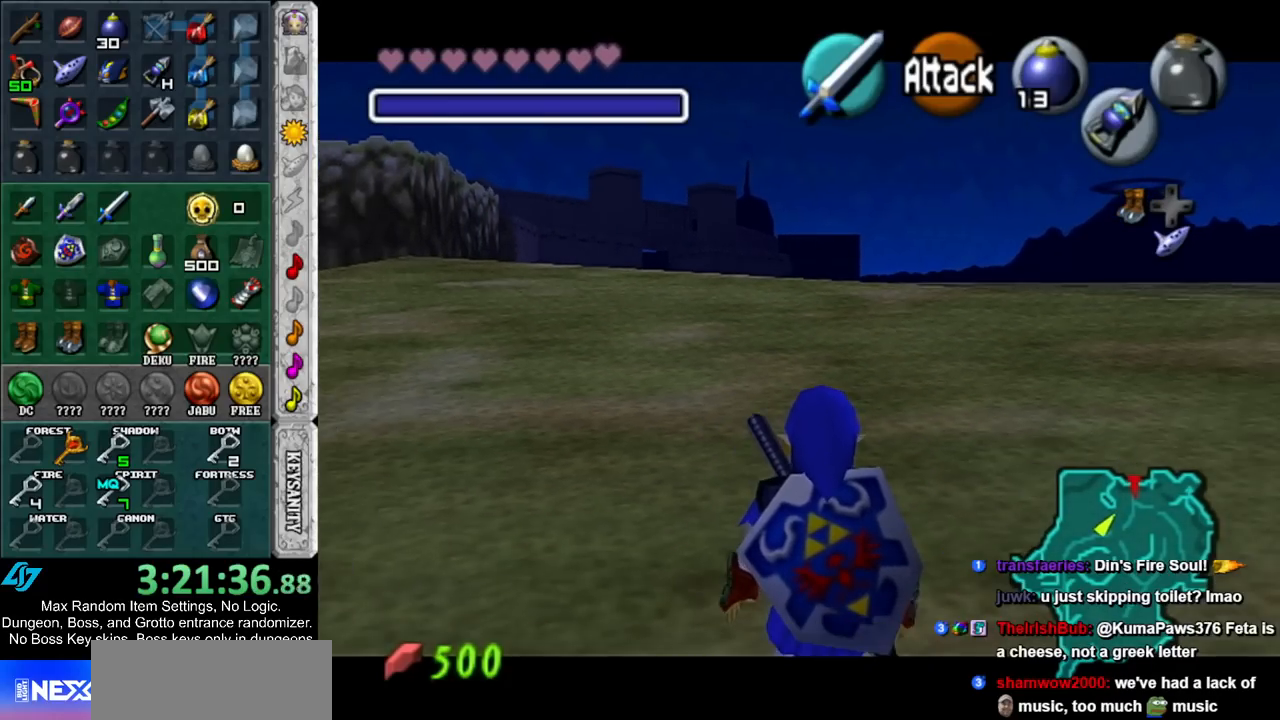
{"buttons": ["L1"], "left_stick": "center", "right_stick": "center", "events": []}
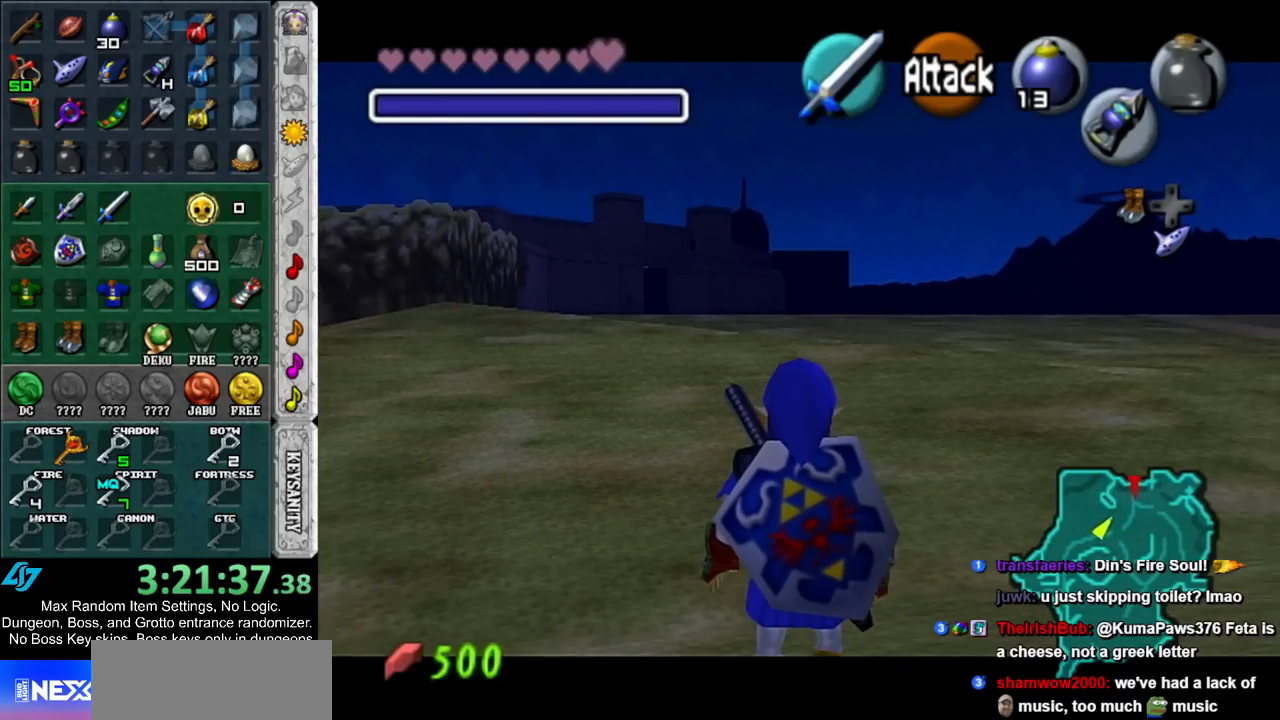
{"buttons": ["L1"], "left_stick": "center", "right_stick": "center", "events": []}
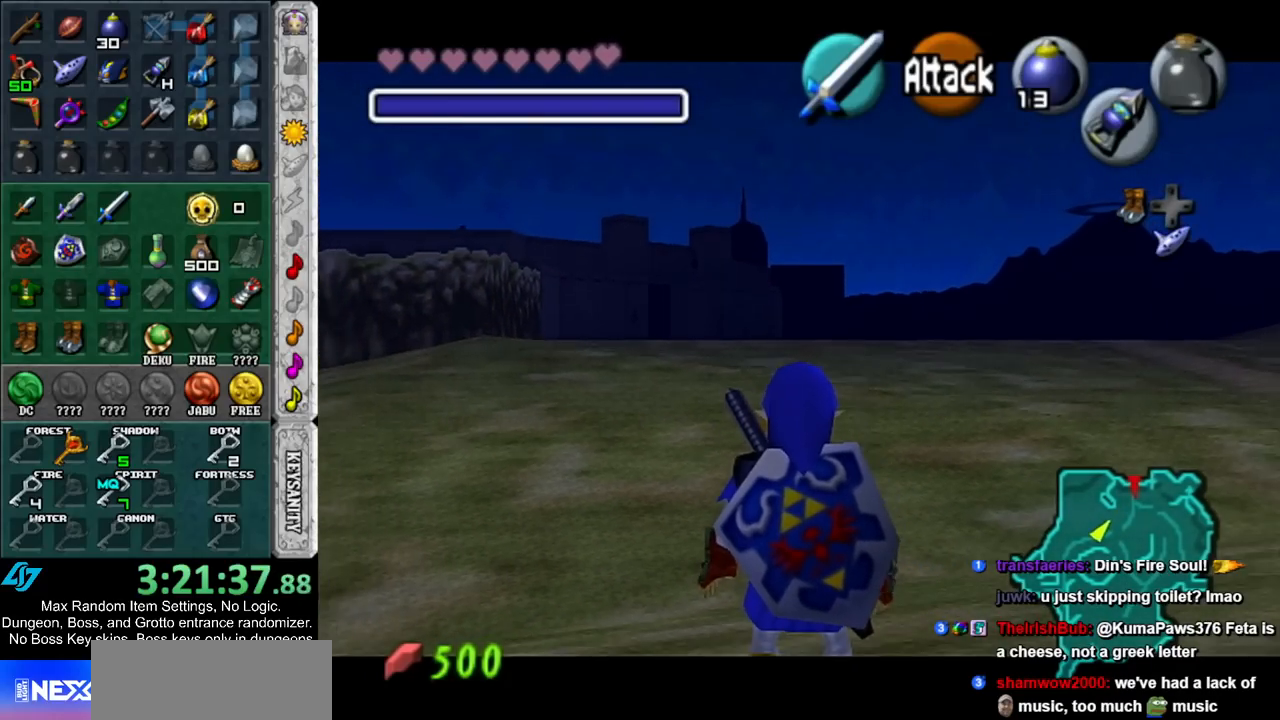
{"buttons": ["L1"], "left_stick": "center", "right_stick": "center", "events": []}
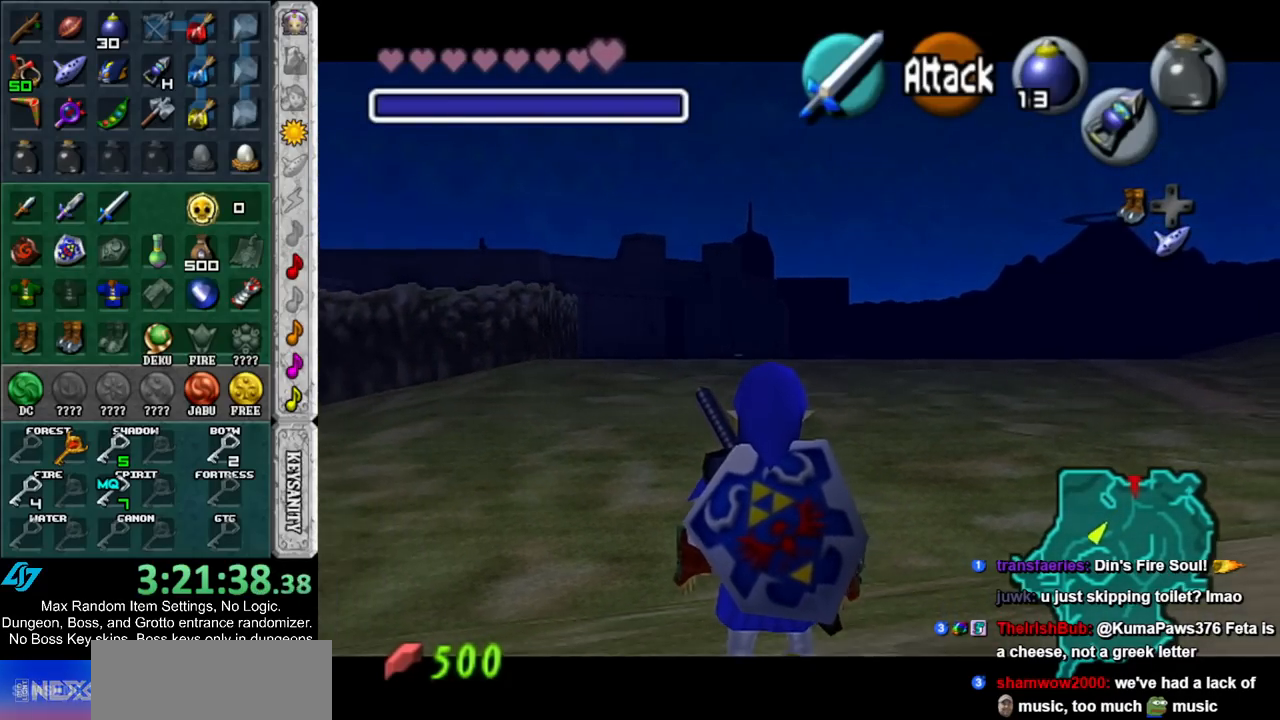
{"buttons": ["L1"], "left_stick": "center", "right_stick": "center", "events": []}
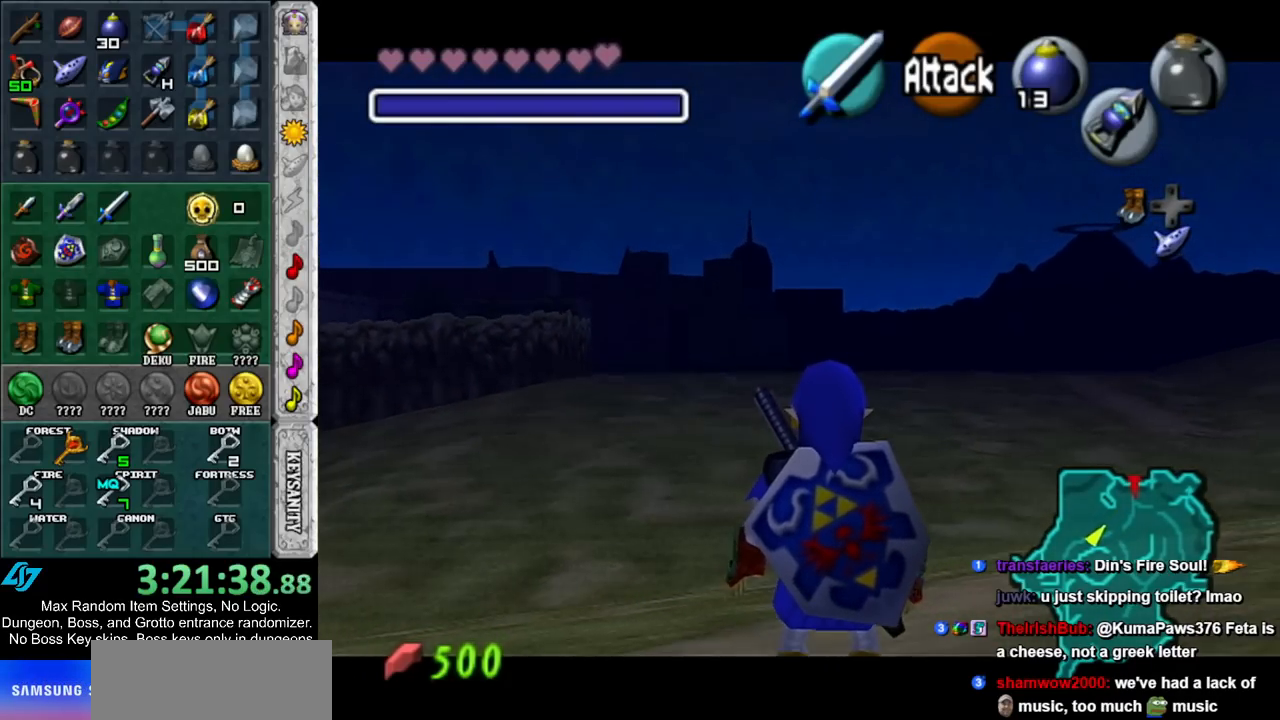
{"buttons": ["L1"], "left_stick": "center", "right_stick": "center", "events": []}
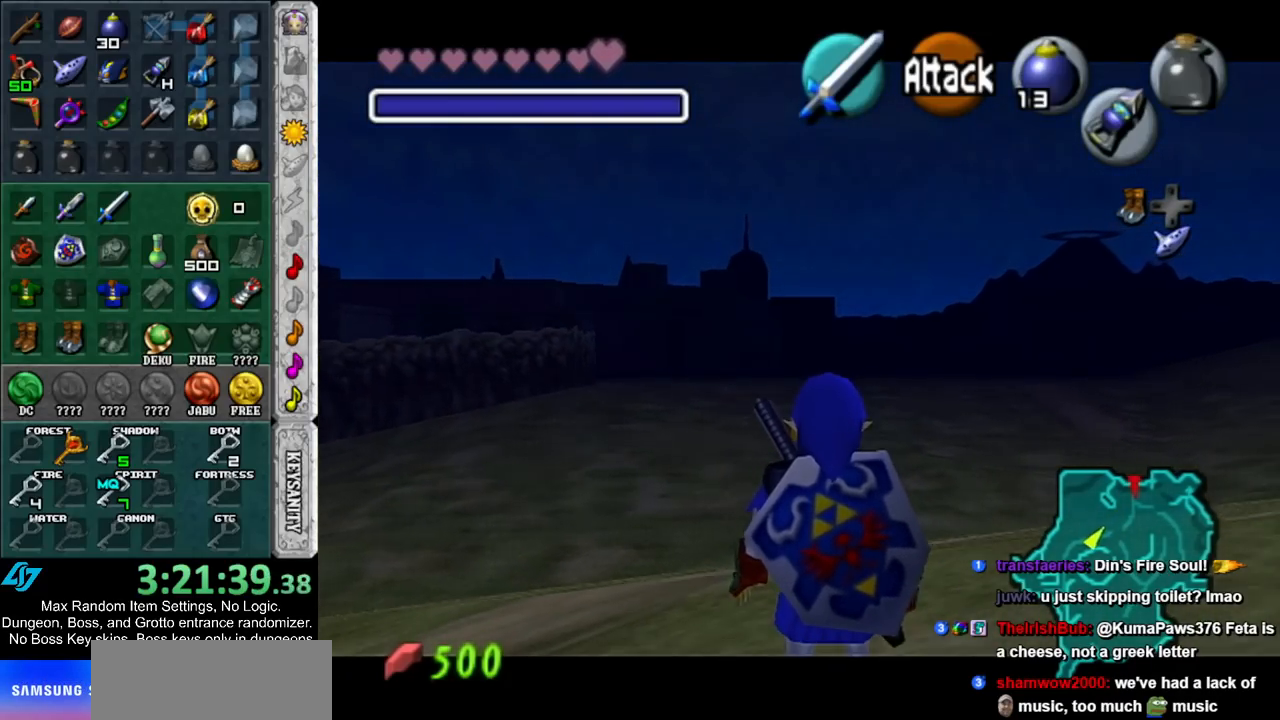
{"buttons": ["L1"], "left_stick": "center", "right_stick": "center", "events": []}
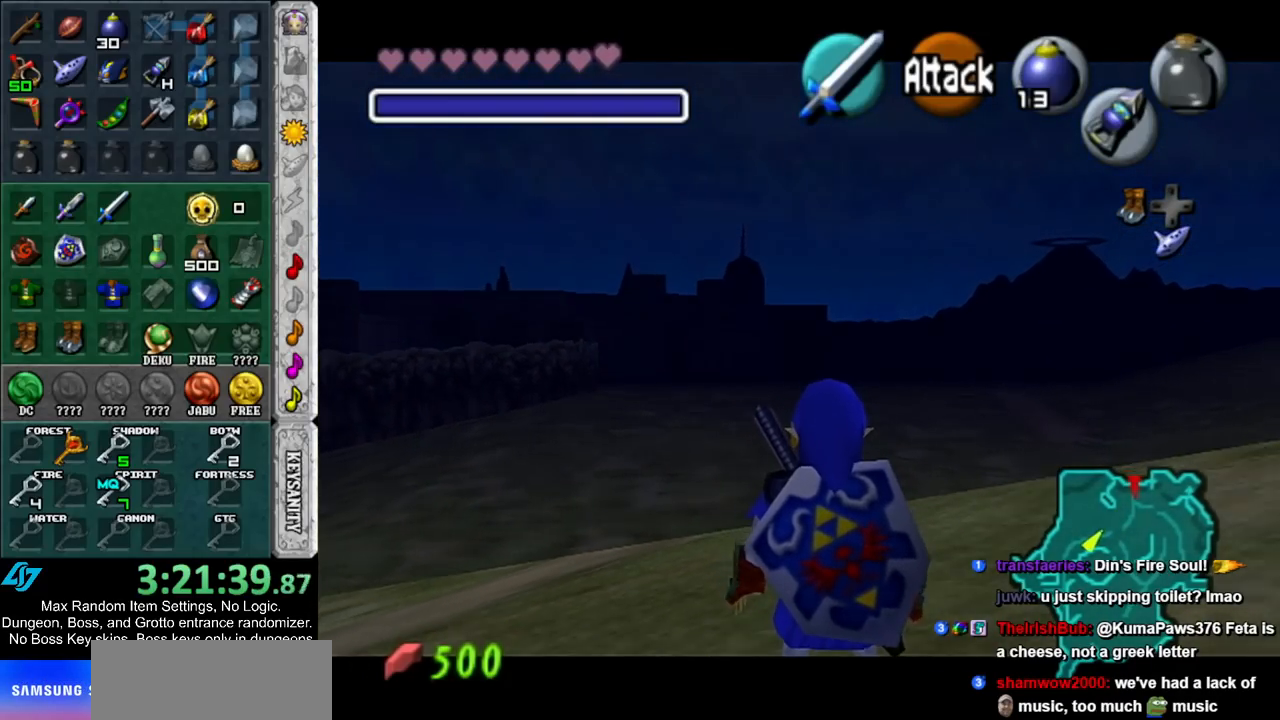
{"buttons": ["L1"], "left_stick": "center", "right_stick": "center", "events": []}
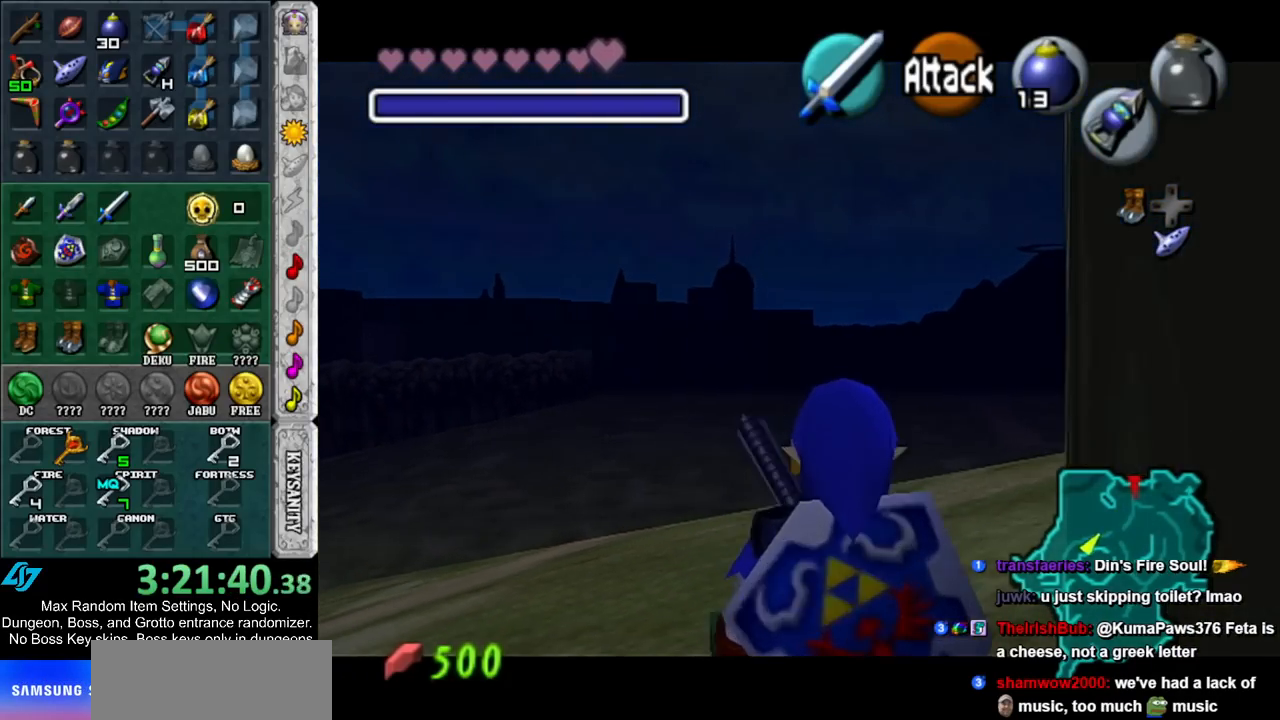
{"buttons": ["L1"], "left_stick": "center", "right_stick": "center", "events": []}
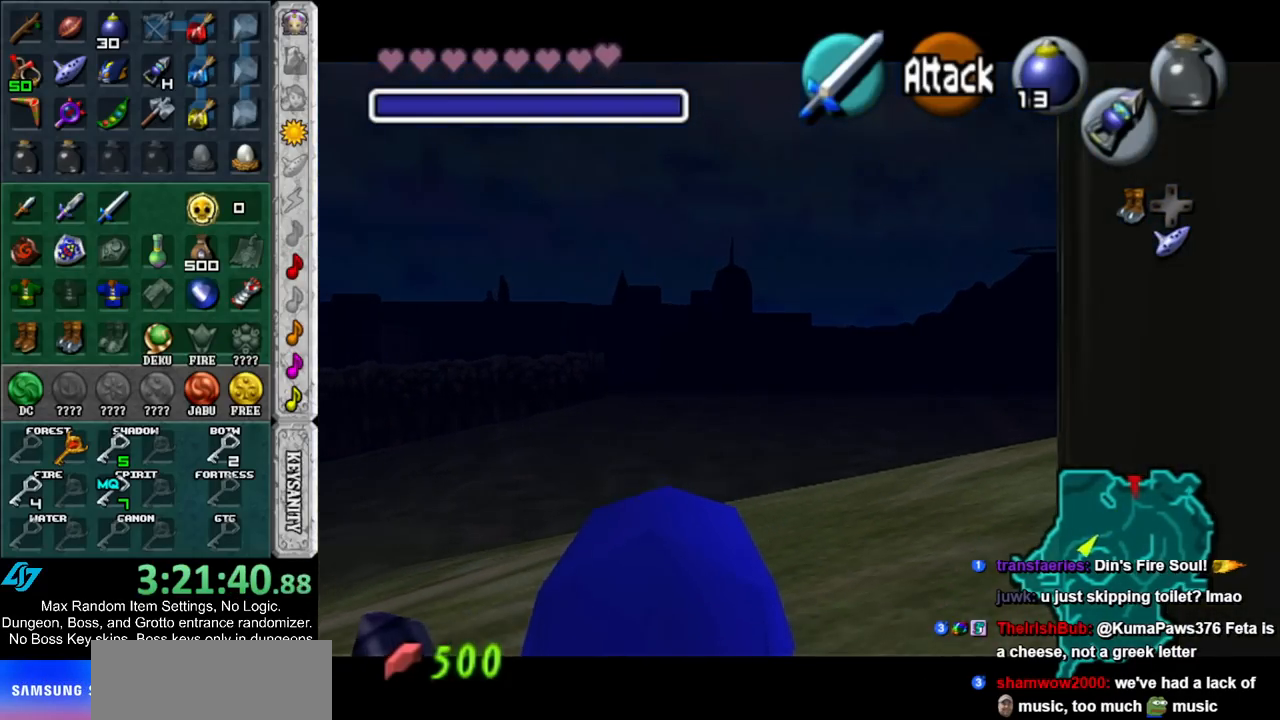
{"buttons": ["L1"], "left_stick": "center", "right_stick": "center", "events": []}